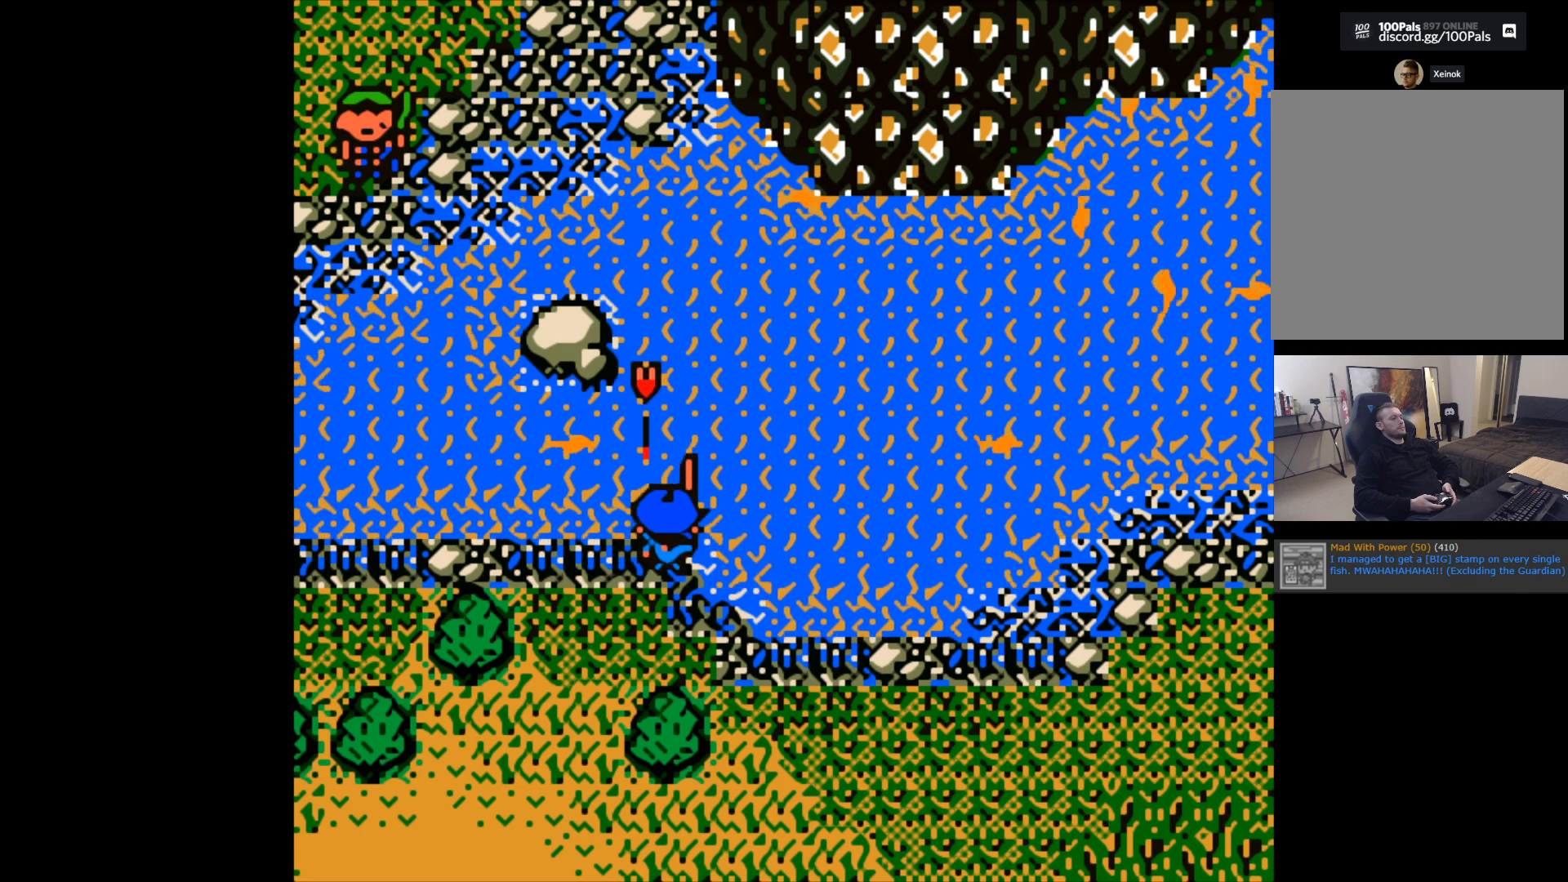
Gameplay with a controller (Xbox layout); each line is a JSON object with the inputs held at the frame after it. "events" lists button and stick changes between this image and that frame as [ms after this image, input, new state], when the widget could be followed in between. Not read: right_stick.
{"buttons": [], "left_stick": "center", "events": []}
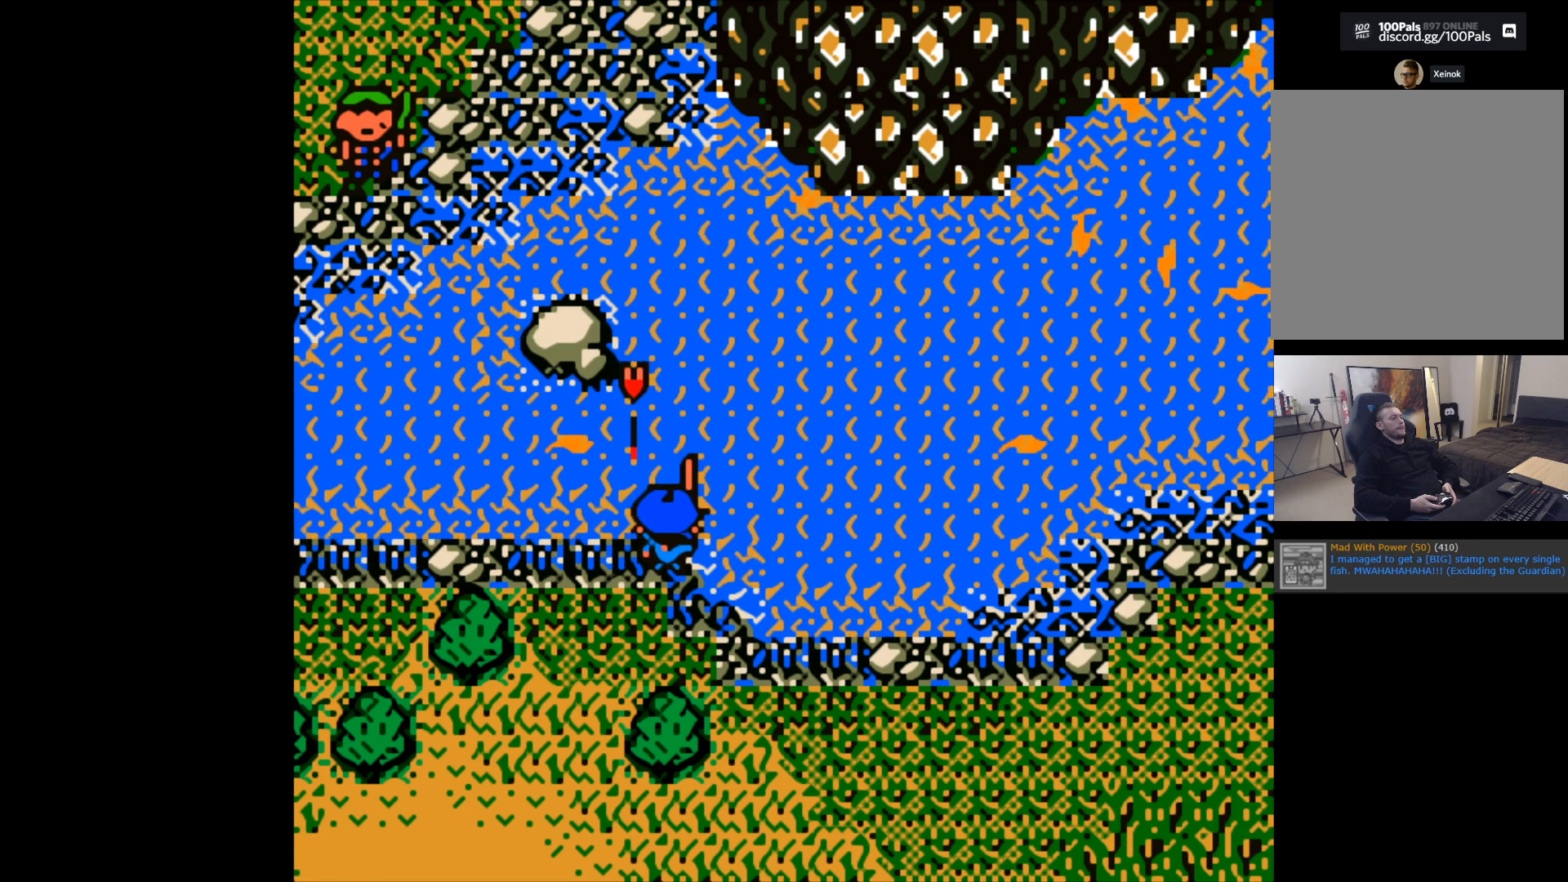
{"buttons": [], "left_stick": "center", "events": []}
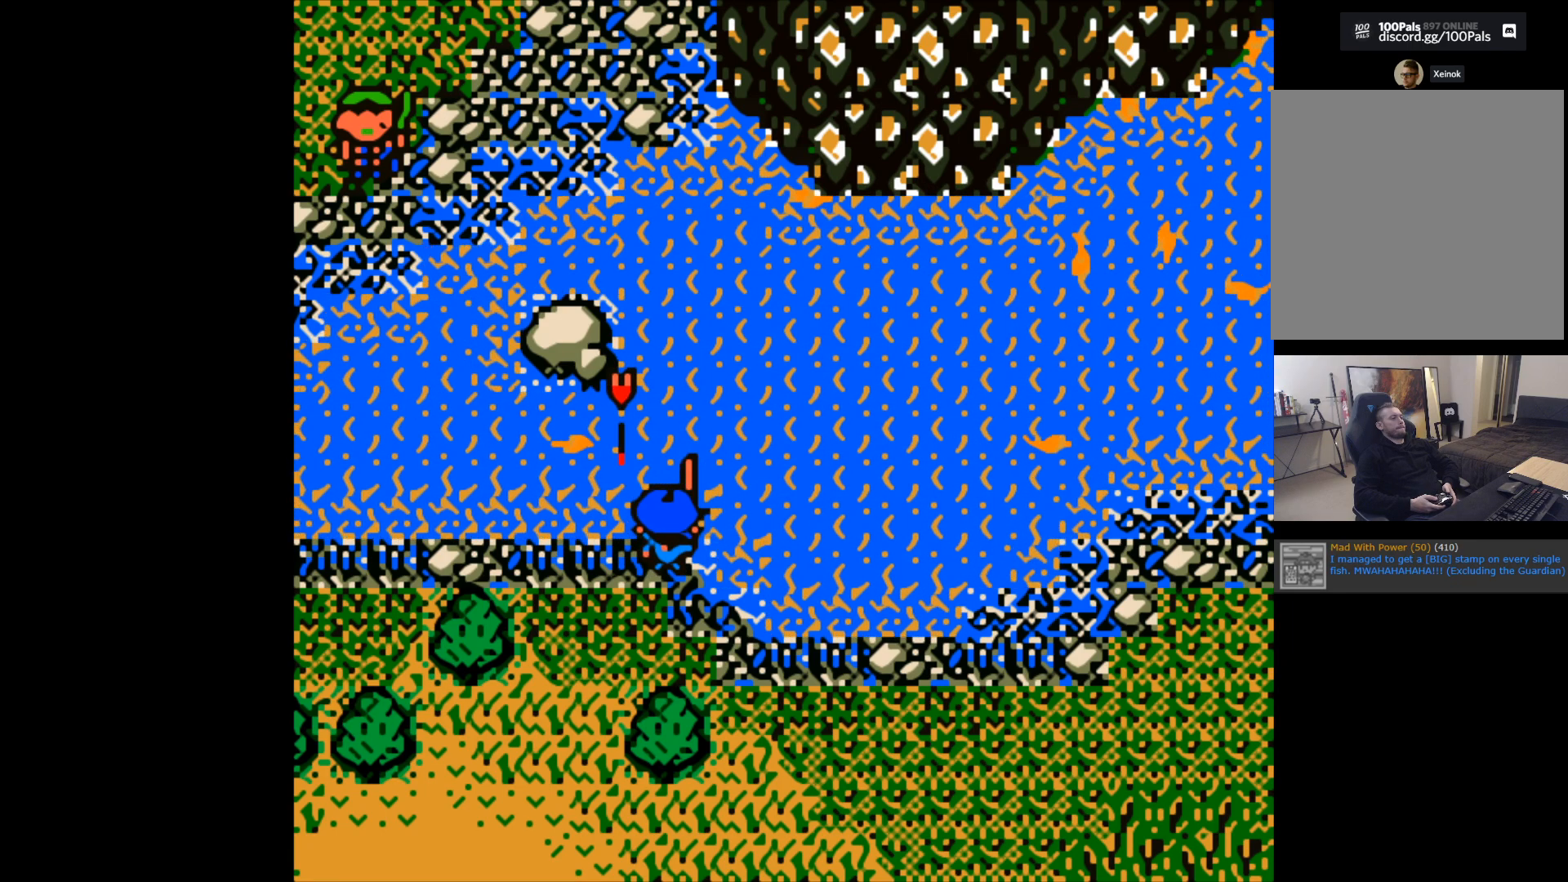
{"buttons": [], "left_stick": "center", "events": []}
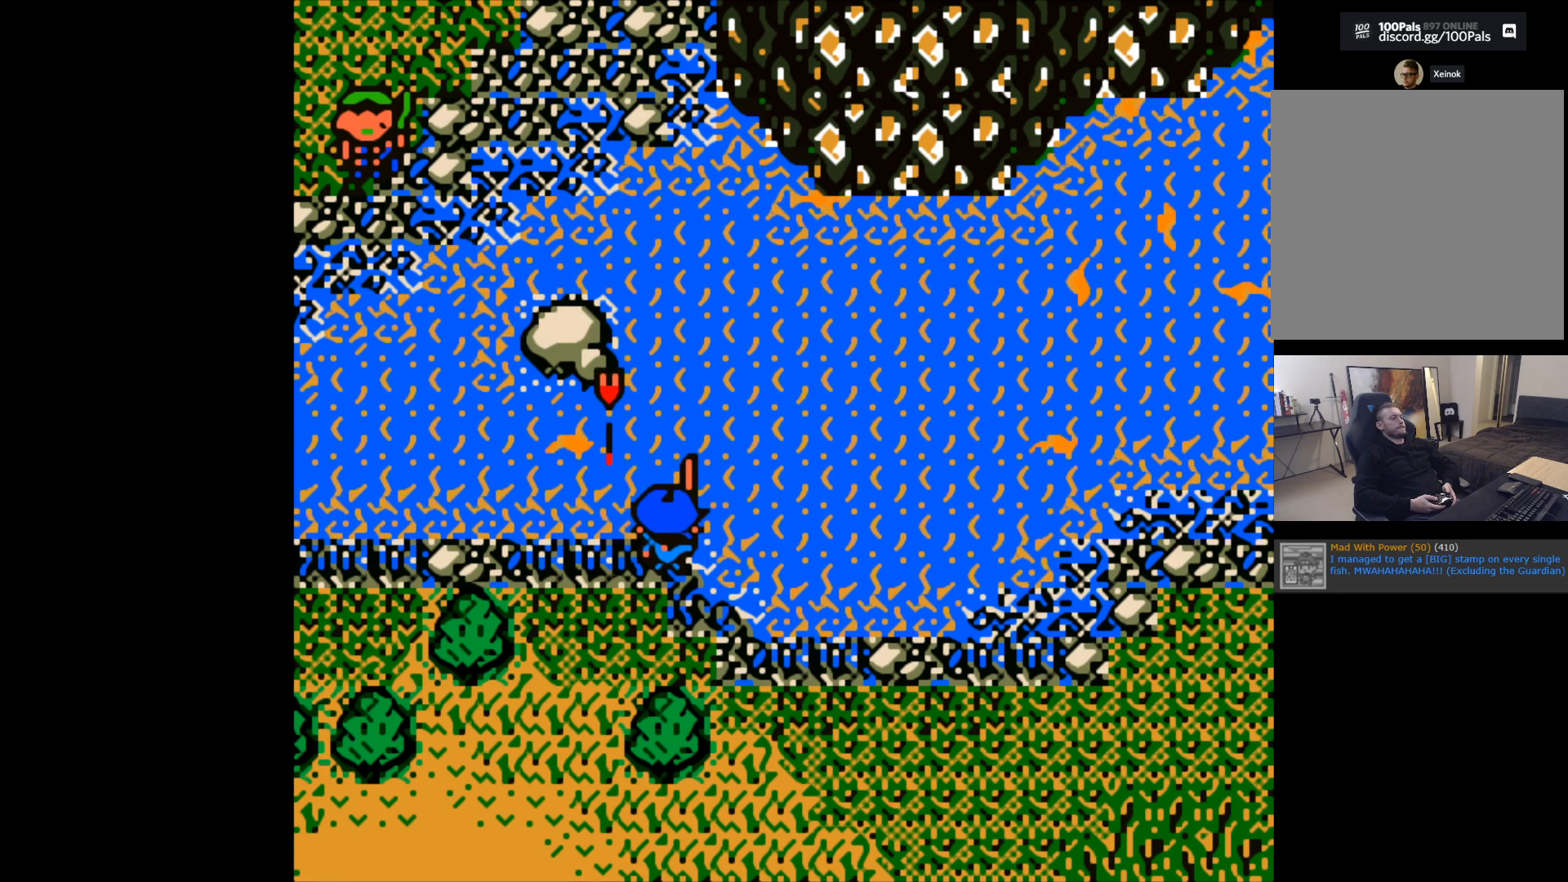
{"buttons": [], "left_stick": "center", "events": []}
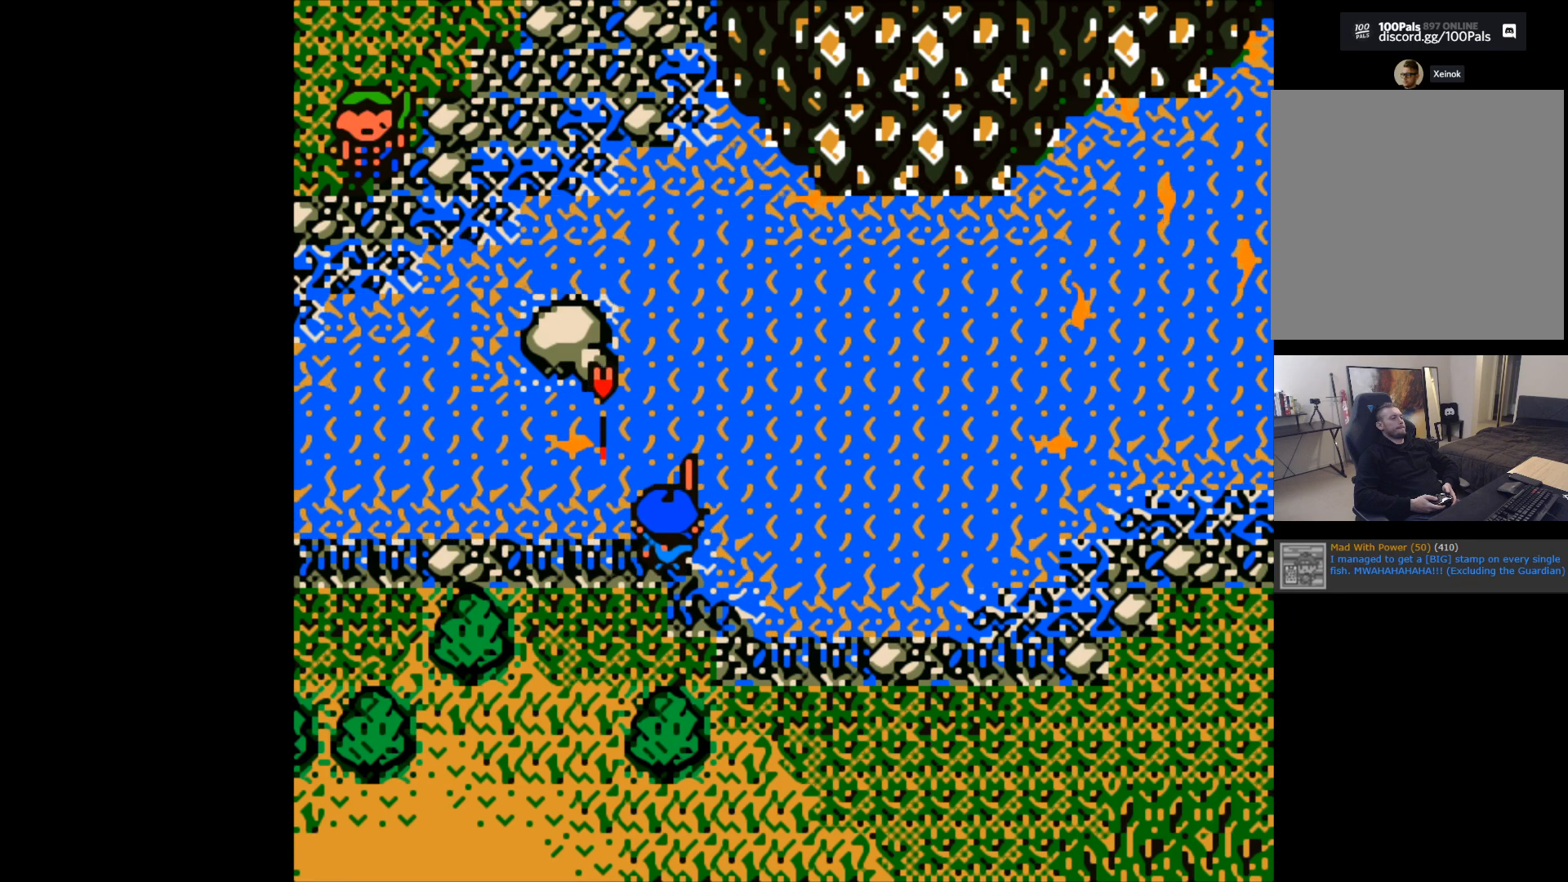
{"buttons": [], "left_stick": "center", "events": []}
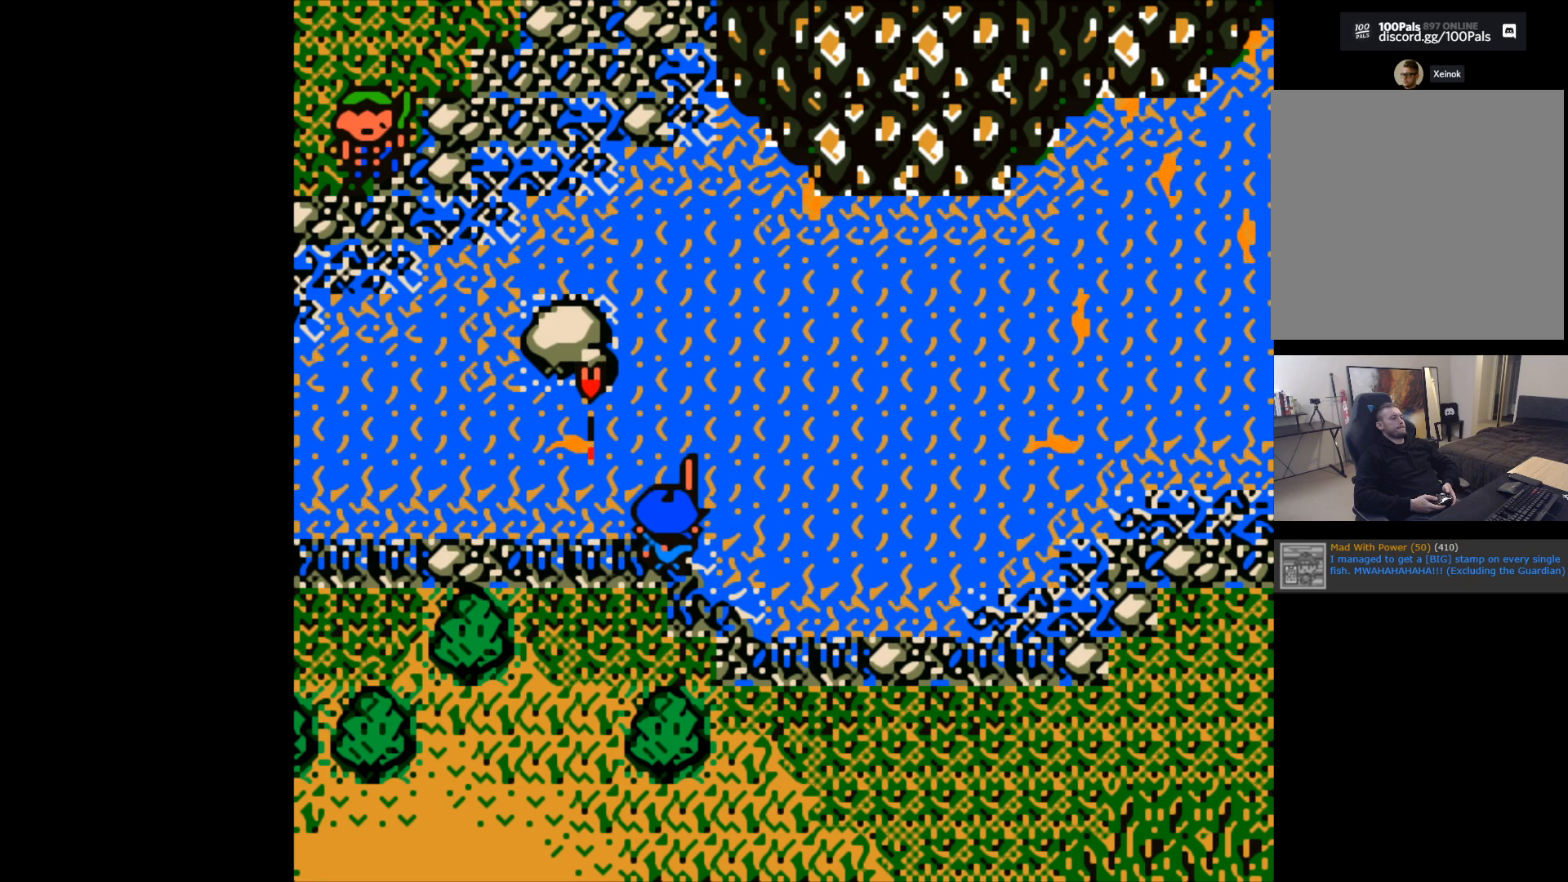
{"buttons": [], "left_stick": "center", "events": []}
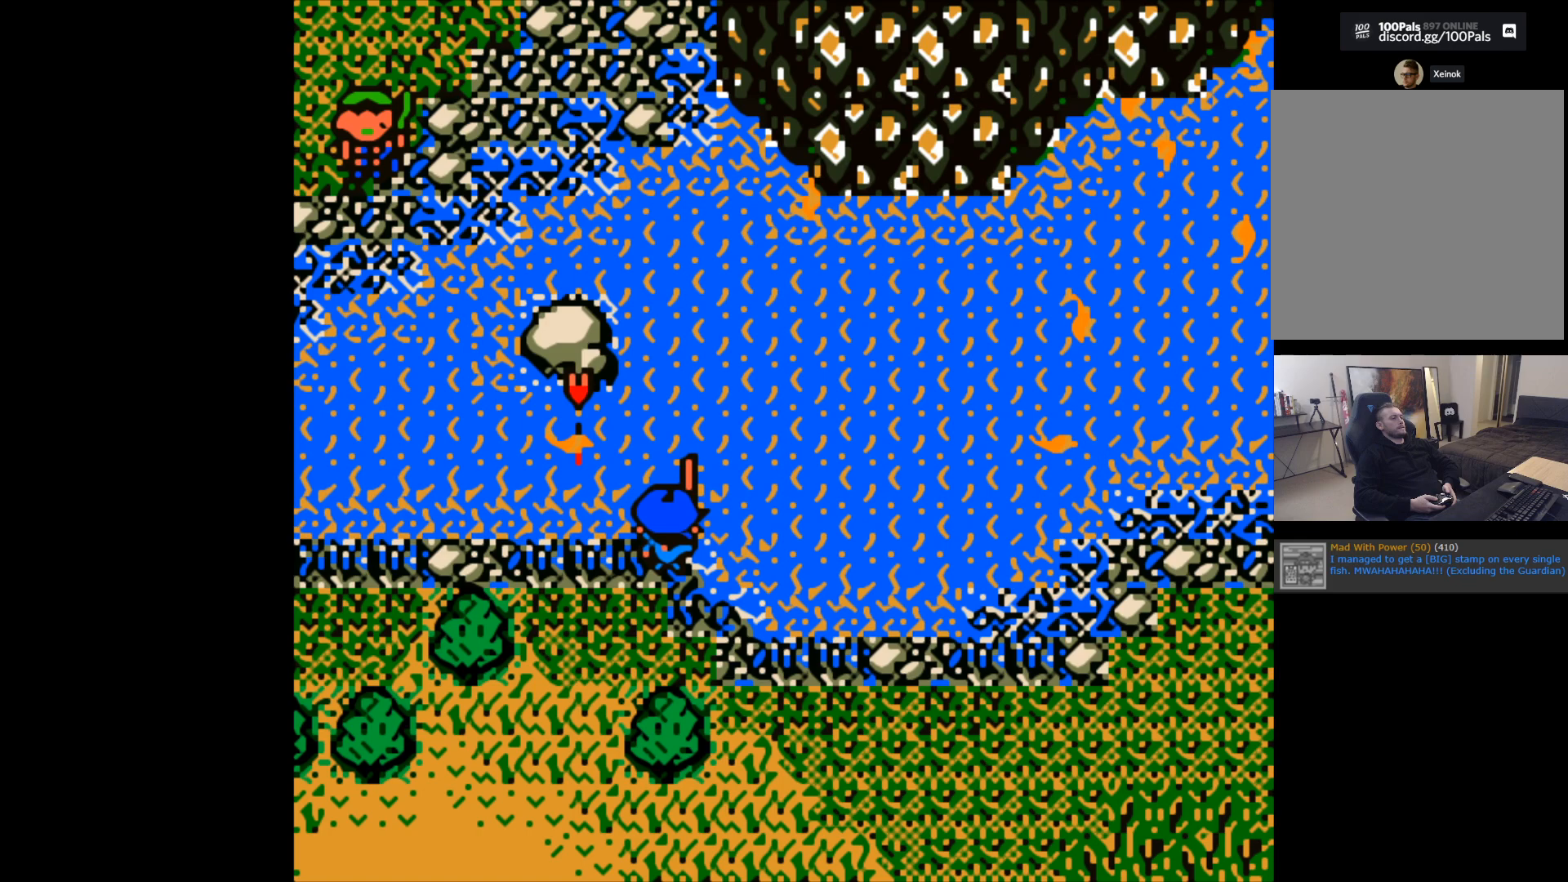
{"buttons": [], "left_stick": "center", "events": []}
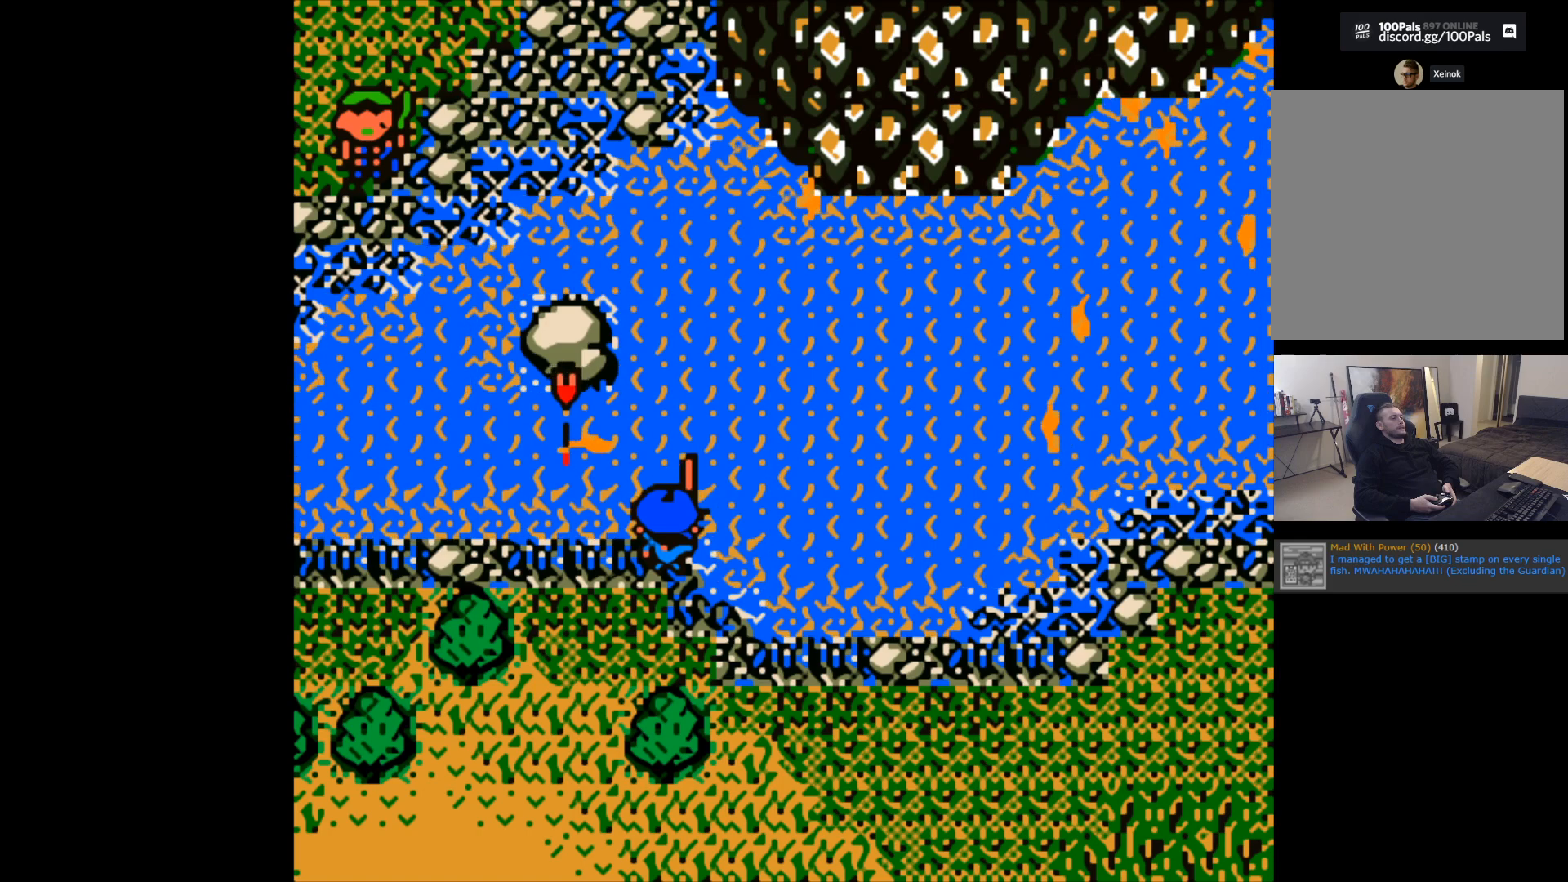
{"buttons": ["B"], "left_stick": "center", "events": [[483, "B", "down"]]}
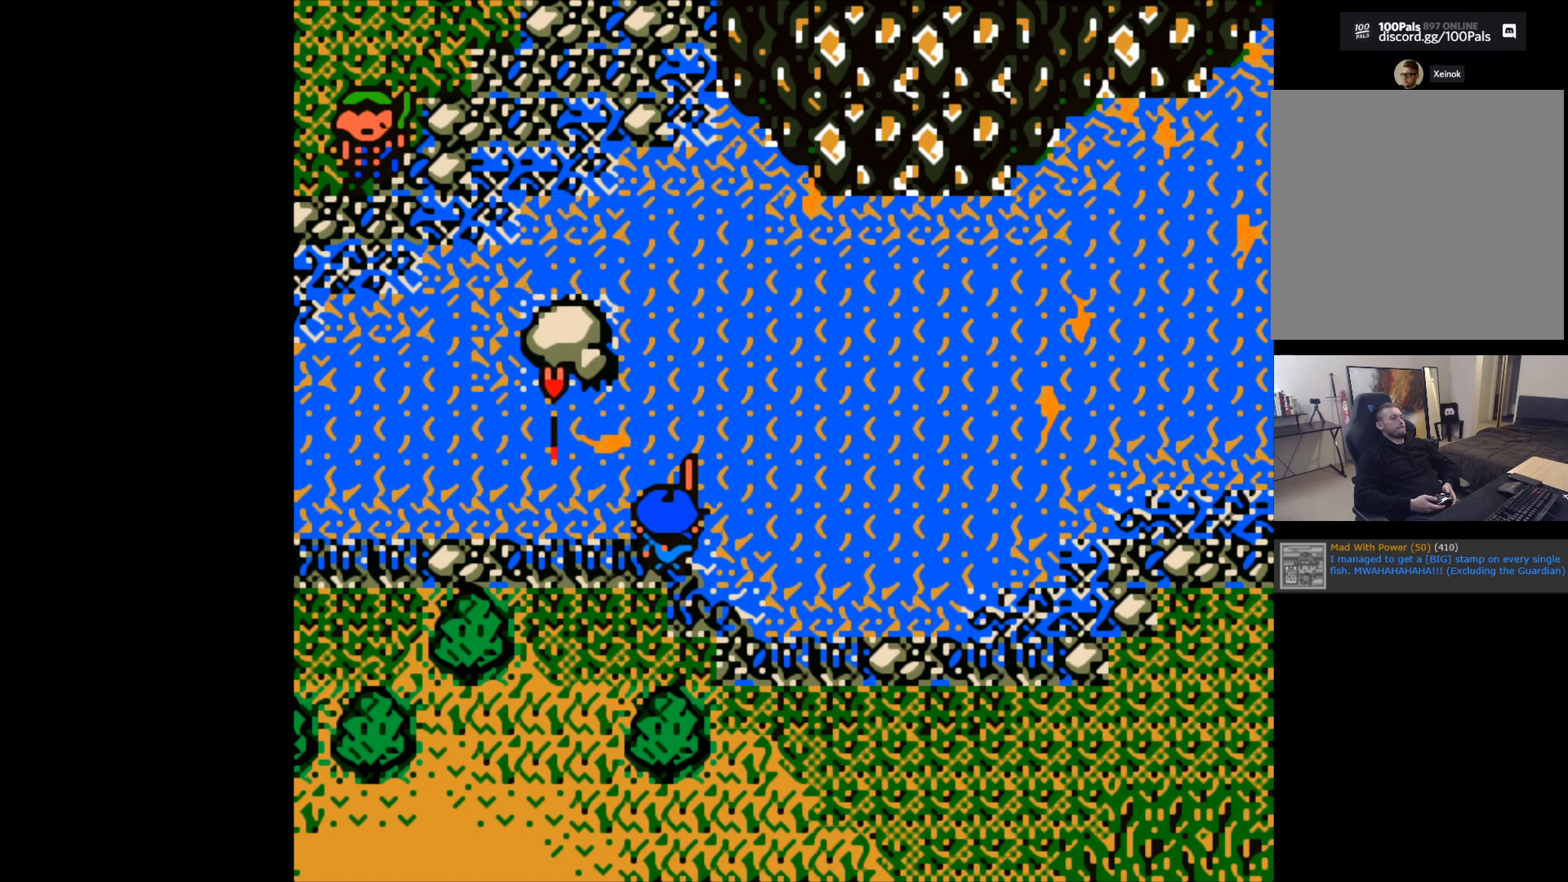
{"buttons": ["B"], "left_stick": "center", "events": []}
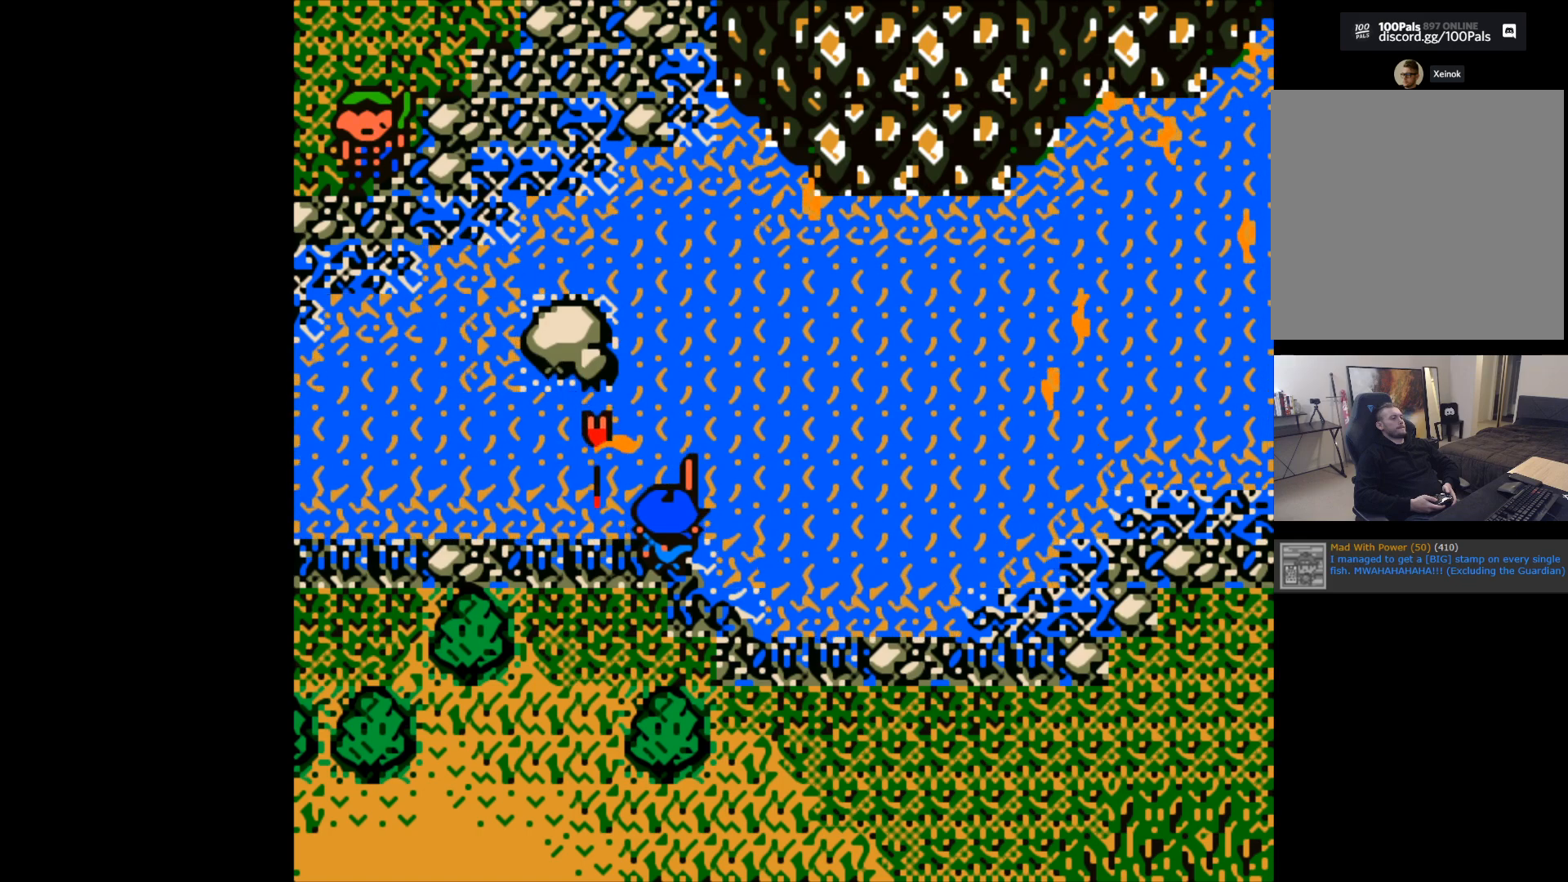
{"buttons": [], "left_stick": "center", "events": [[400, "B", "up"]]}
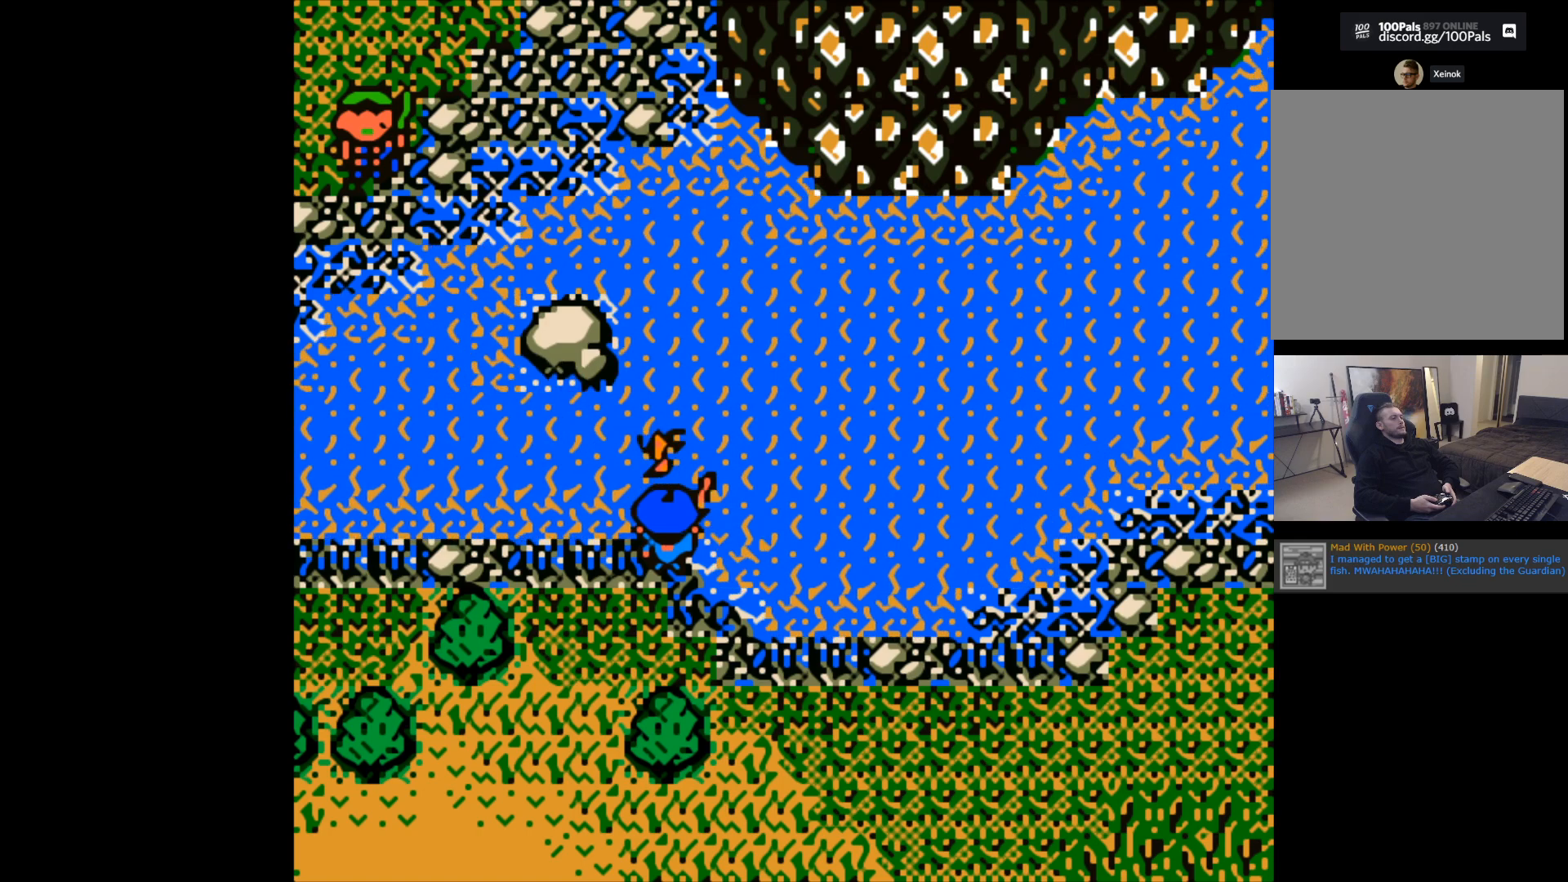
{"buttons": ["B"], "left_stick": "up", "events": [[250, "left_stick", "up"], [267, "B", "down"]]}
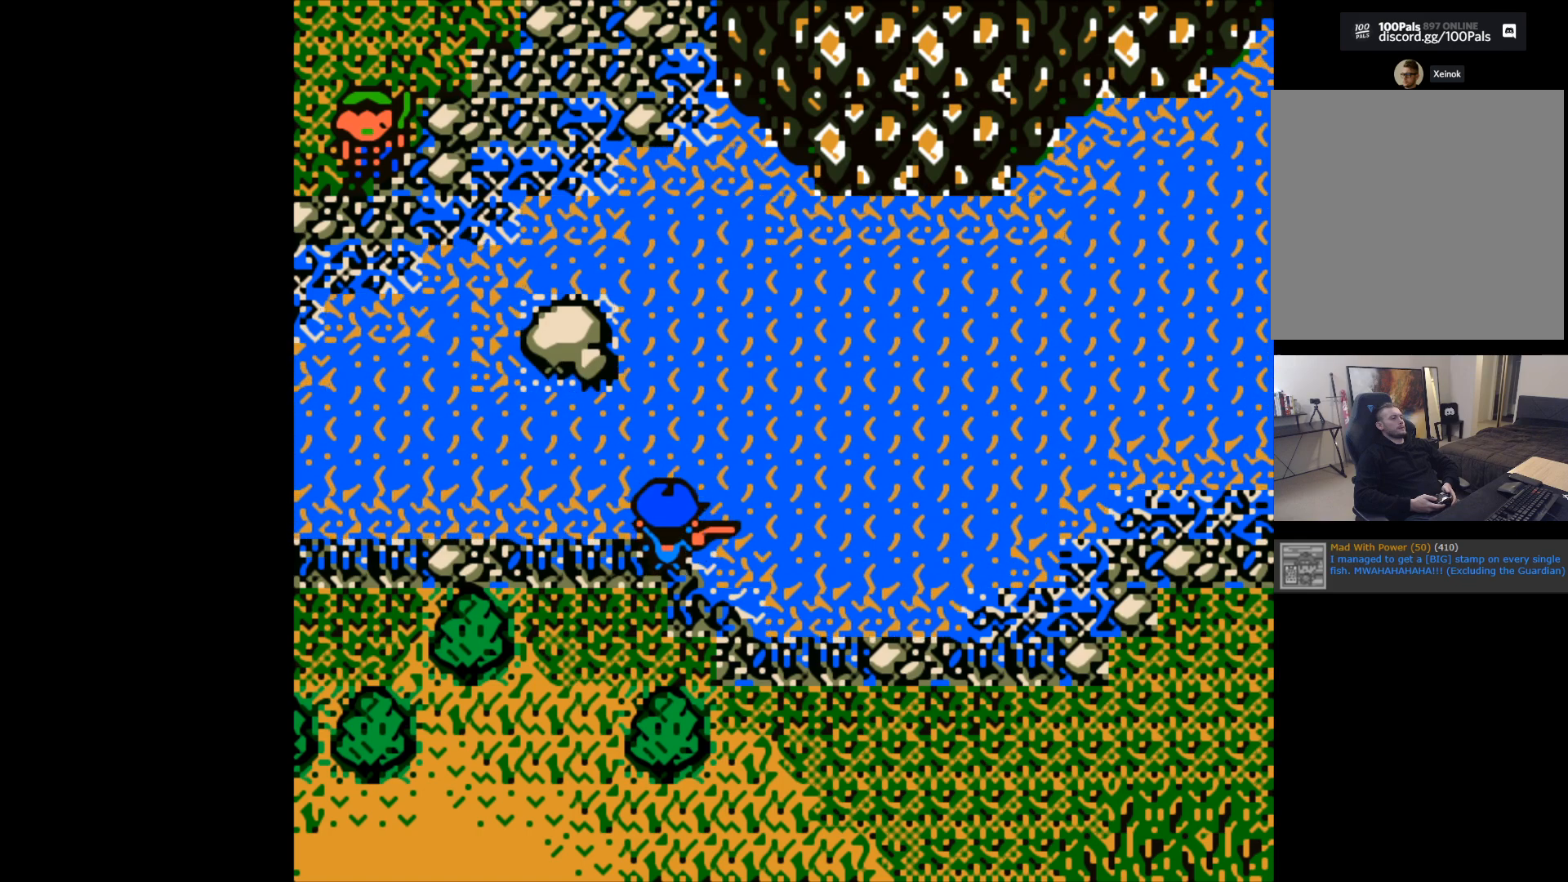
{"buttons": [], "left_stick": "center", "events": [[33, "B", "up"], [100, "left_stick", "center"]]}
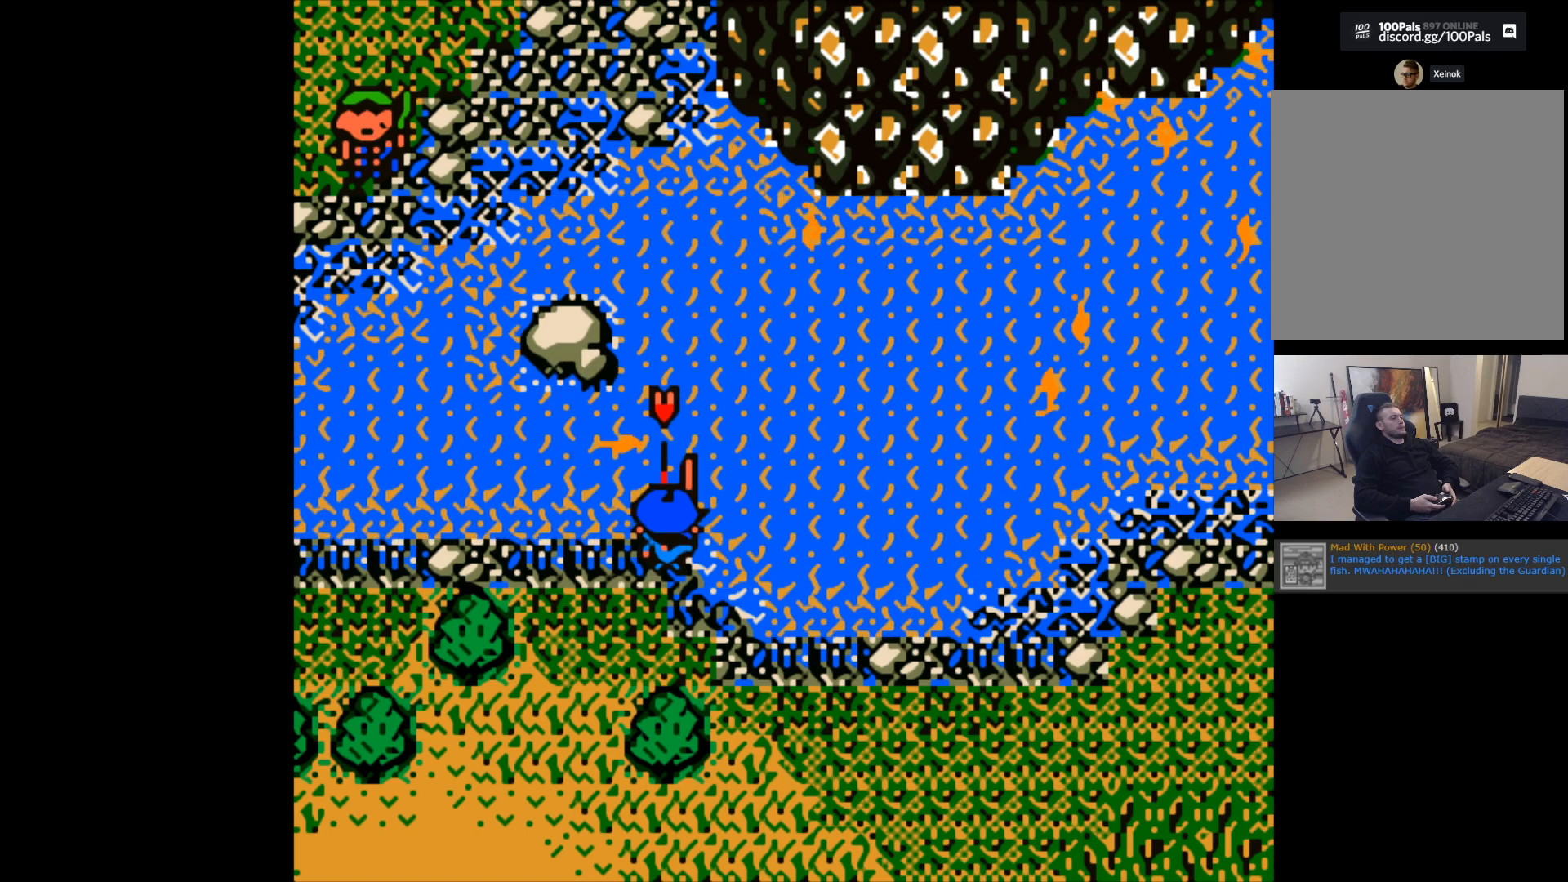
{"buttons": [], "left_stick": "center", "events": []}
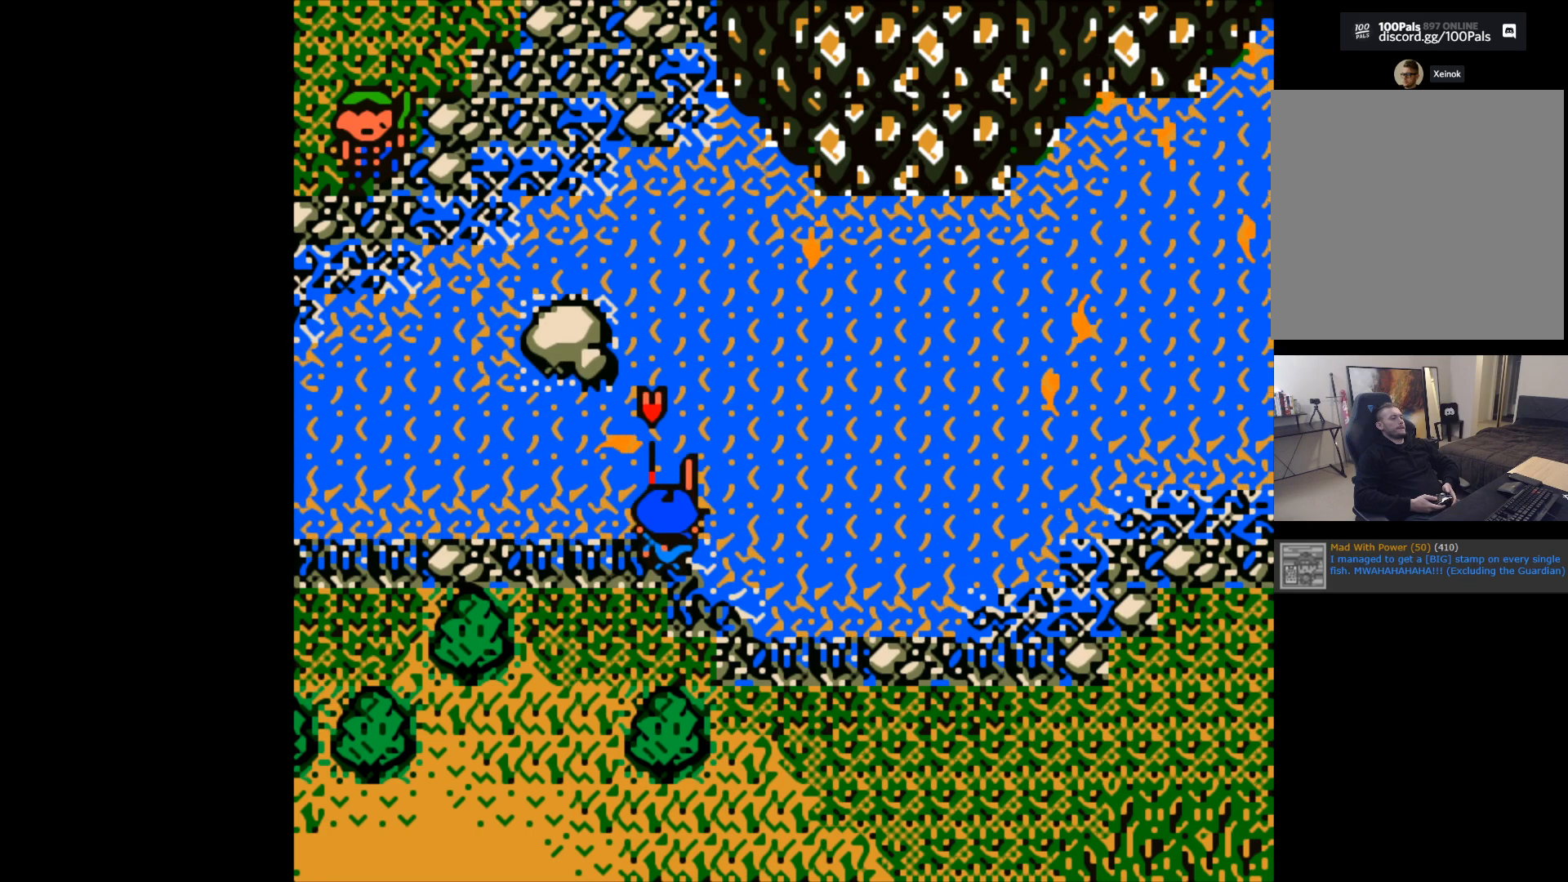
{"buttons": [], "left_stick": "center", "events": []}
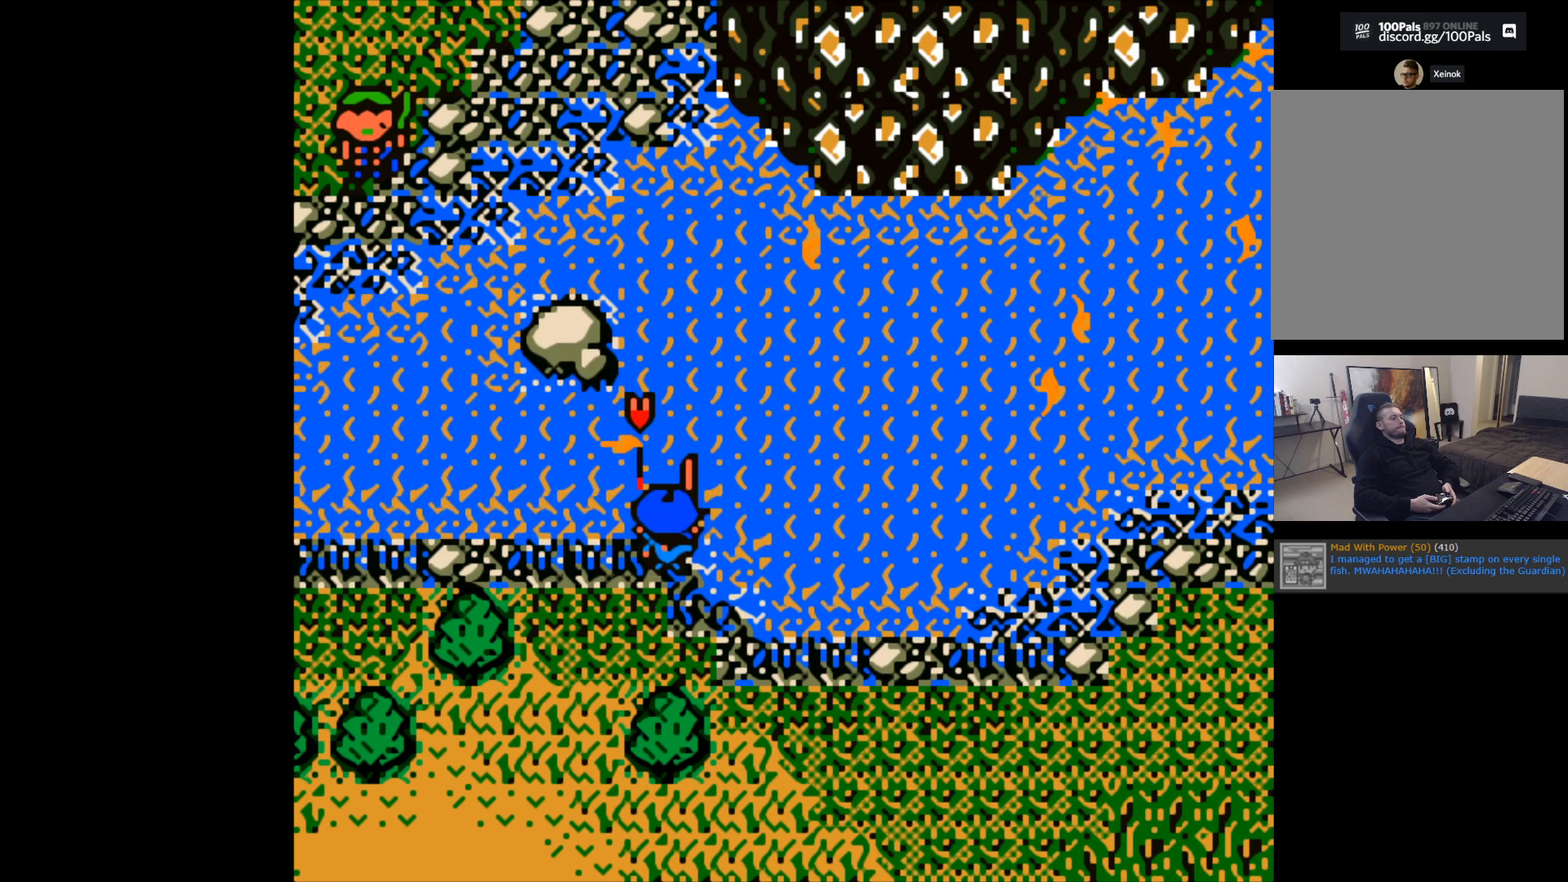
{"buttons": [], "left_stick": "center", "events": []}
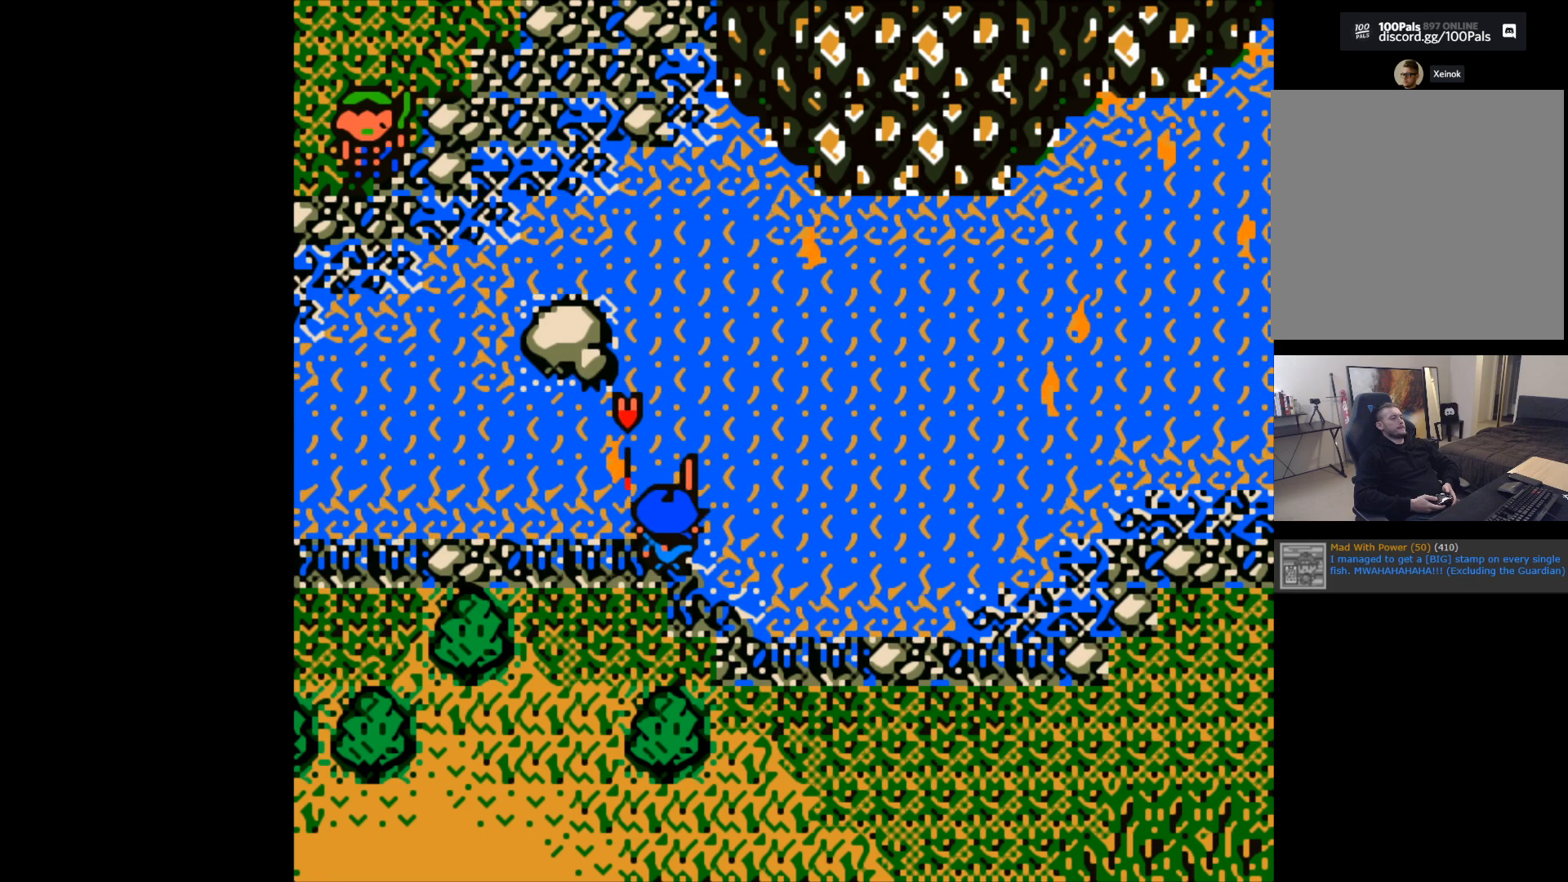
{"buttons": [], "left_stick": "center", "events": []}
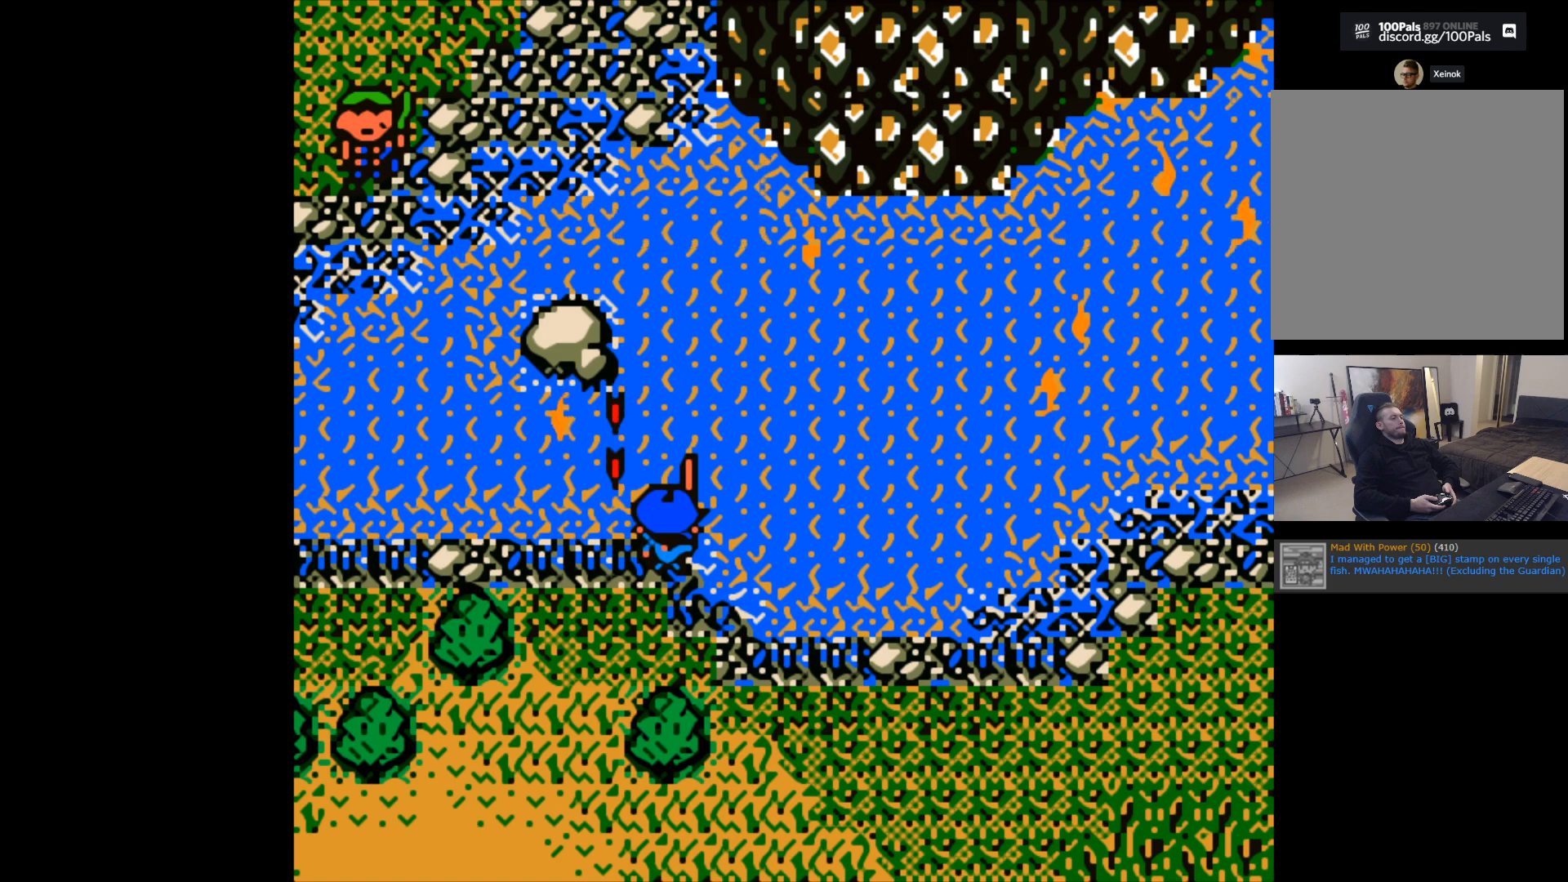
{"buttons": [], "left_stick": "center", "events": []}
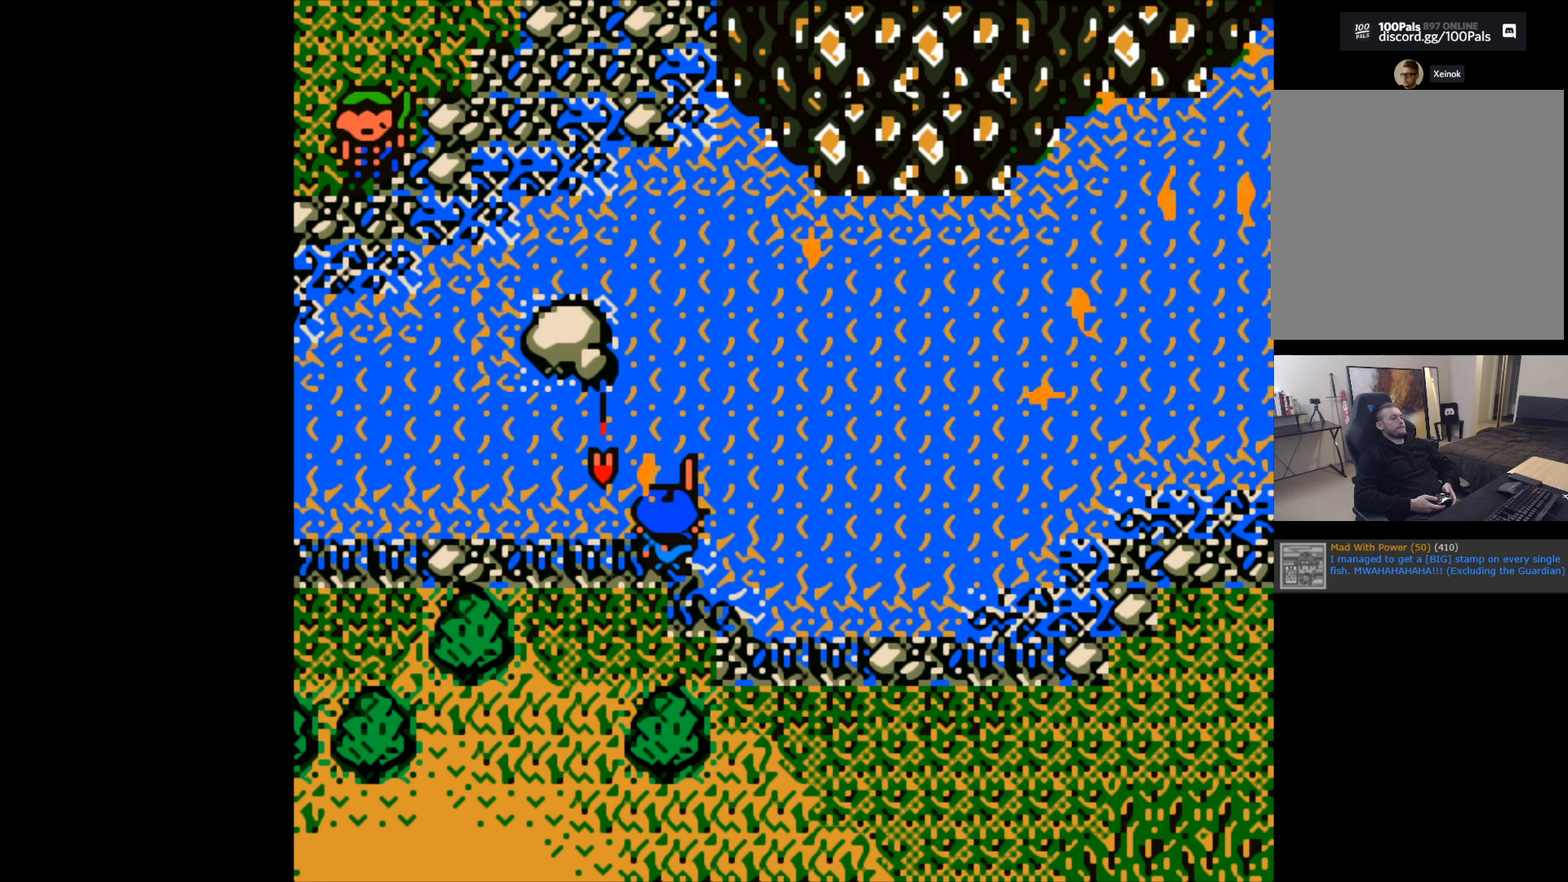
{"buttons": [], "left_stick": "center", "events": []}
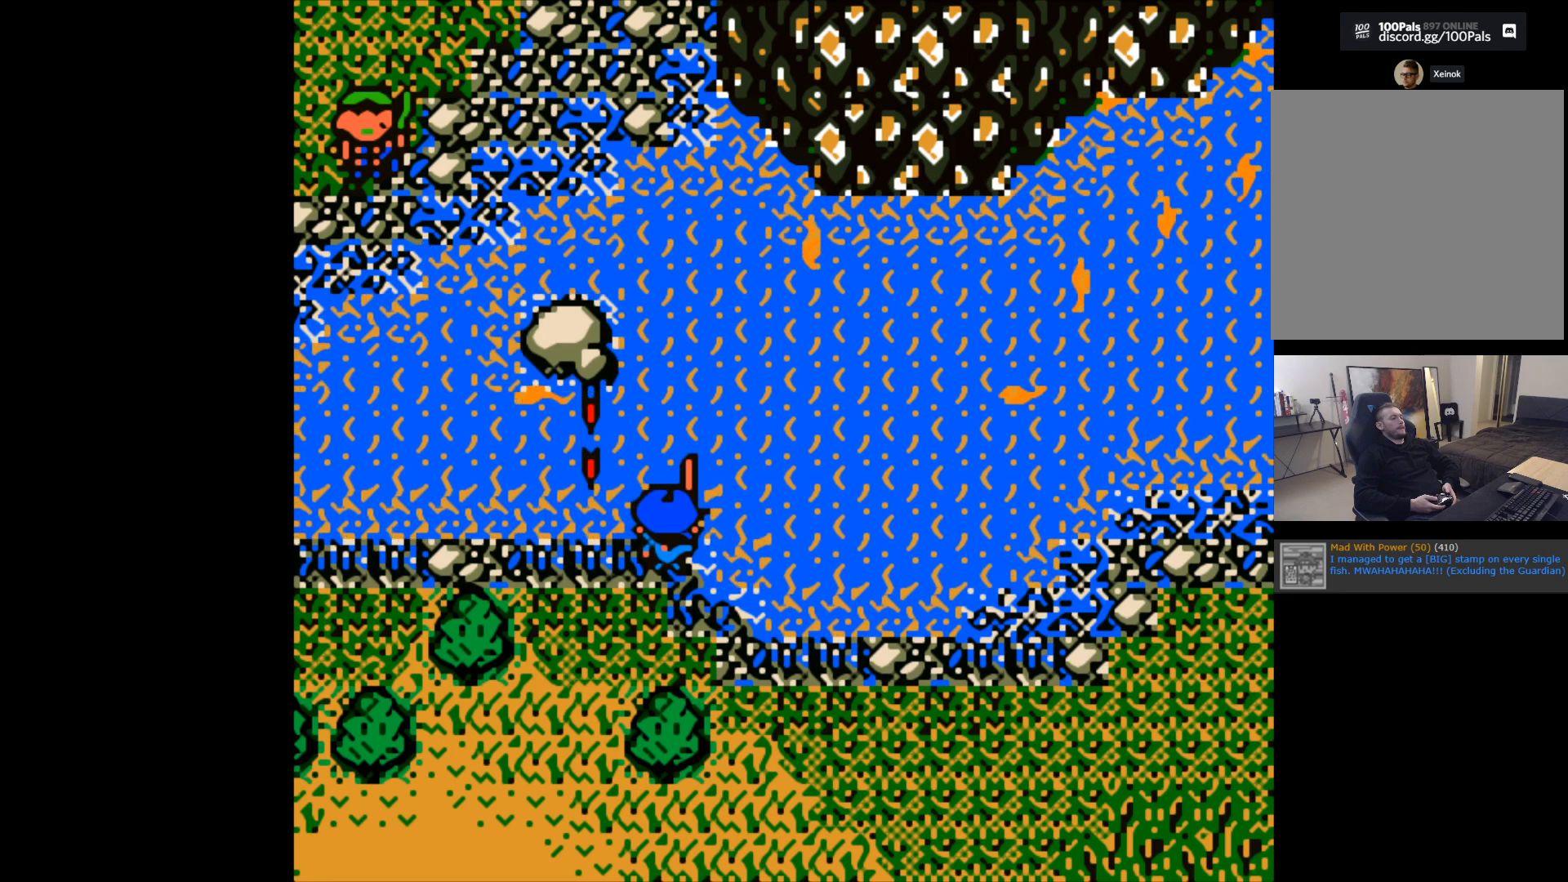
{"buttons": [], "left_stick": "center", "events": []}
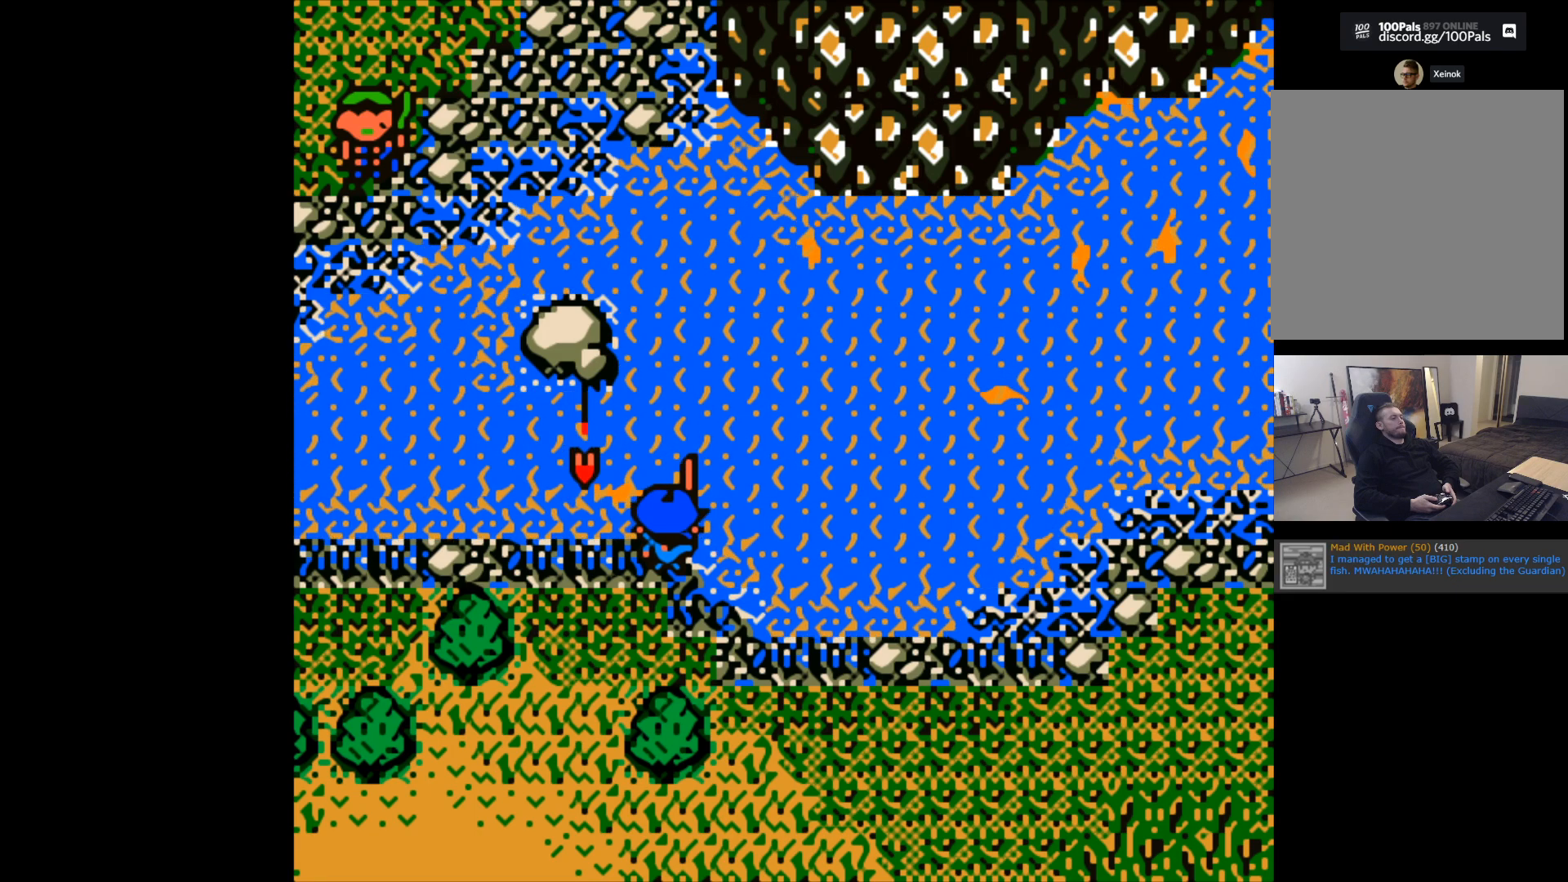
{"buttons": [], "left_stick": "center", "events": []}
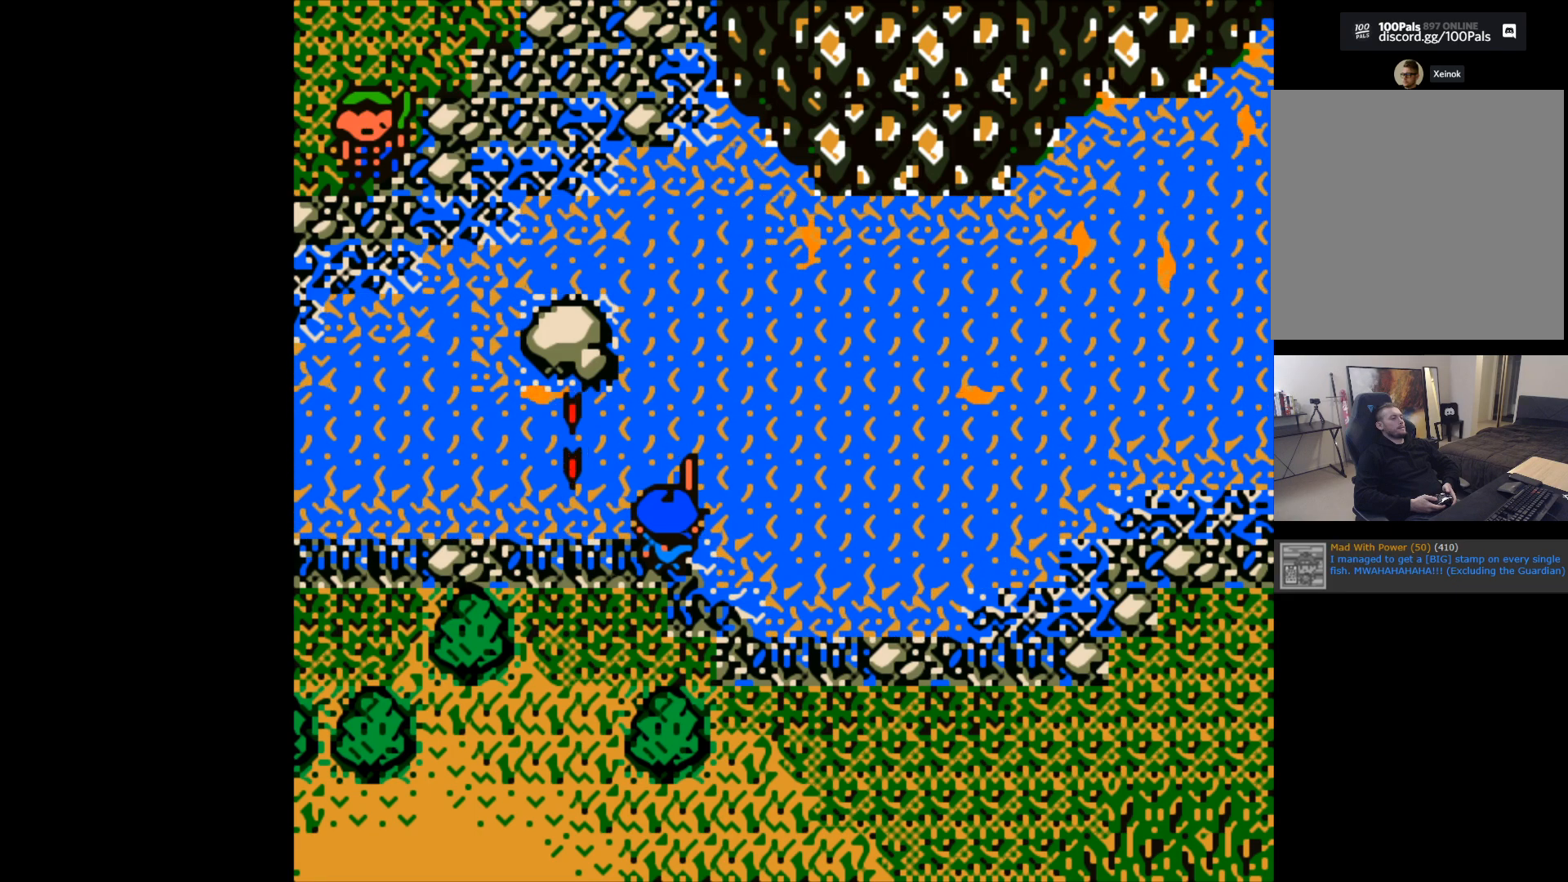
{"buttons": [], "left_stick": "center", "events": []}
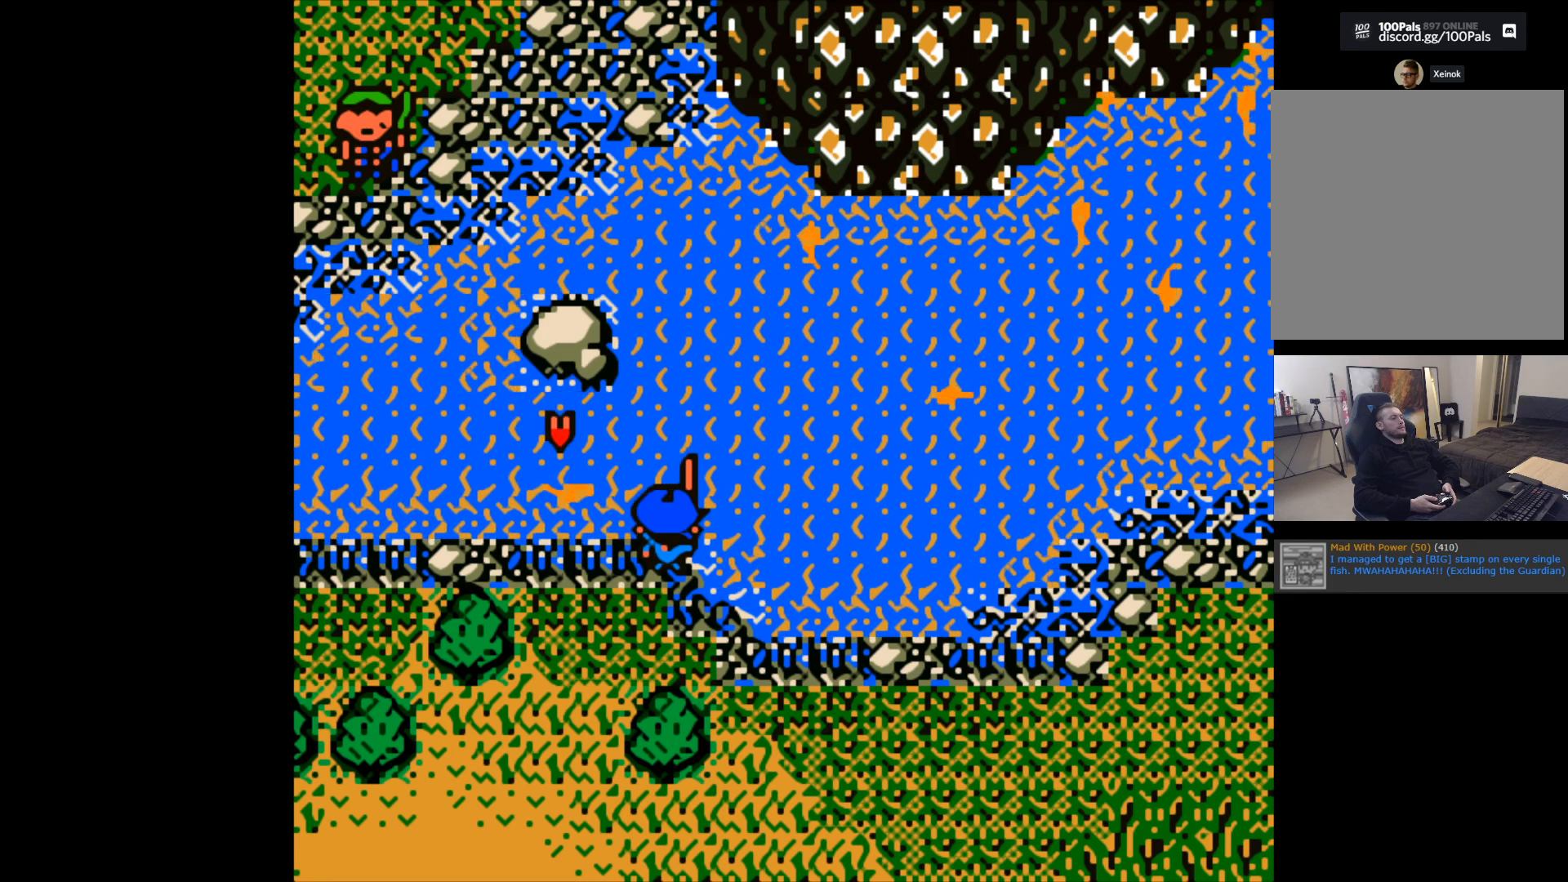
{"buttons": [], "left_stick": "center", "events": [[283, "B", "down"], [383, "B", "up"]]}